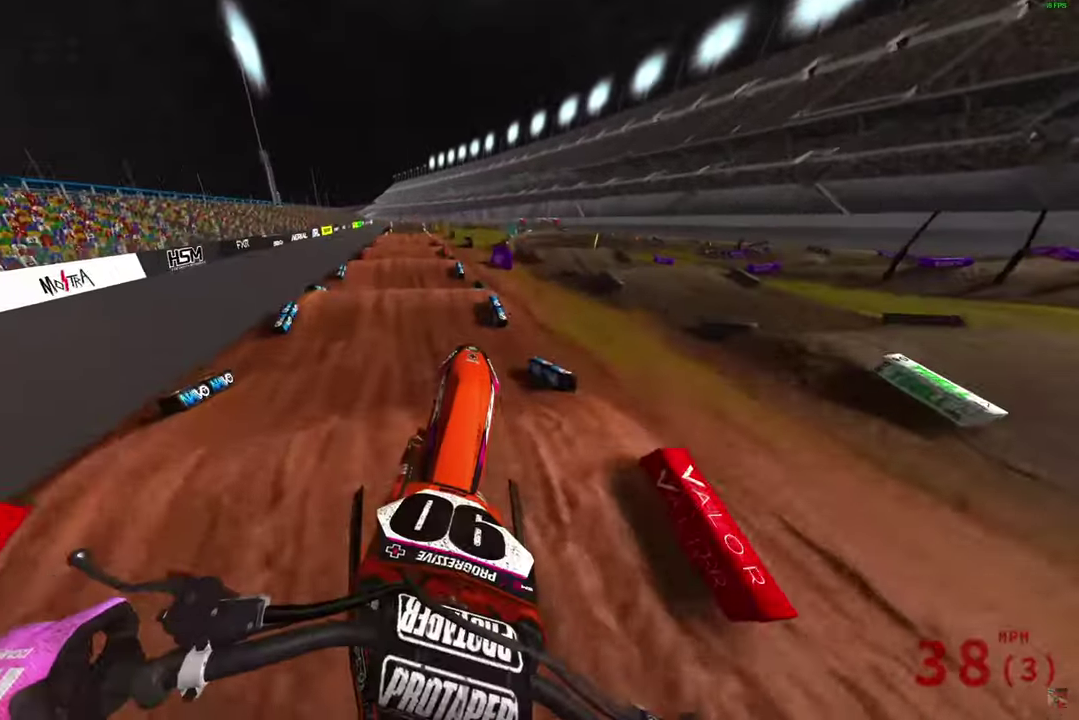
Gameplay with a controller (PlayStation layout); each line is a JSON object with the inputs held at the frame after it (dt_ms = milliseconds from this image to that frame). "button_events" lists button changes between this image and that frame as [ms after this image, input, new state], when the widget could be followed in between (sticks are given only as held states).
{"dt_ms": 500, "buttons": ["R2"], "left_stick": "center", "right_stick": "center", "button_events": [[133, "R2", "up"], [450, "R2", "down"]]}
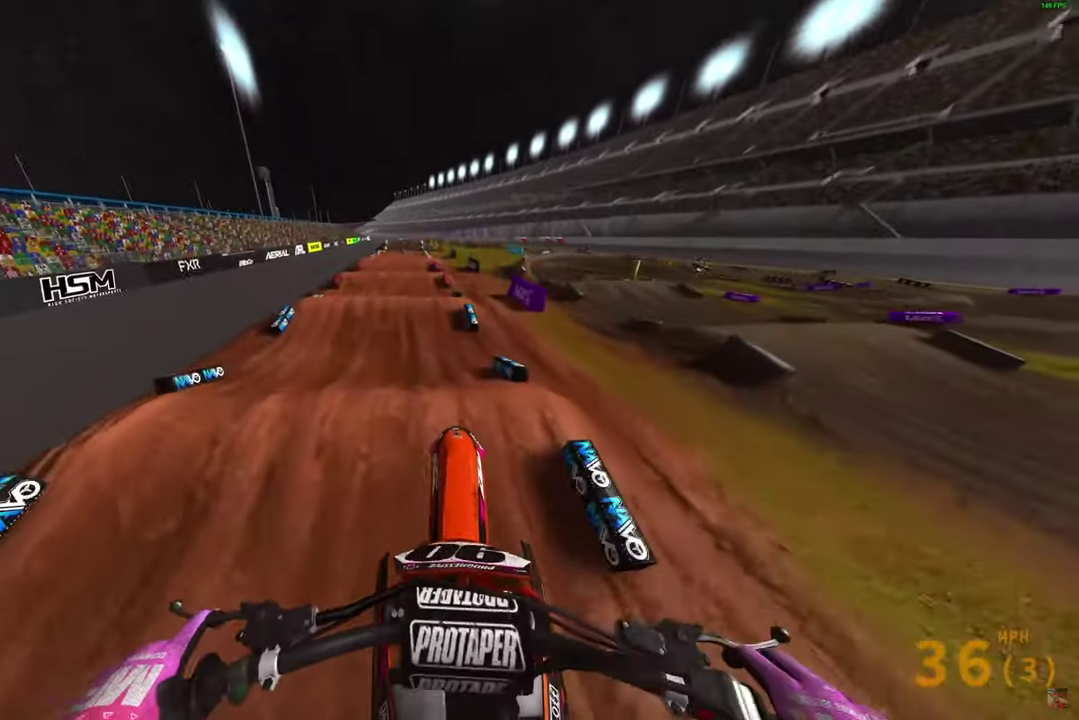
{"dt_ms": 500, "buttons": ["R2"], "left_stick": "center", "right_stick": "down", "button_events": []}
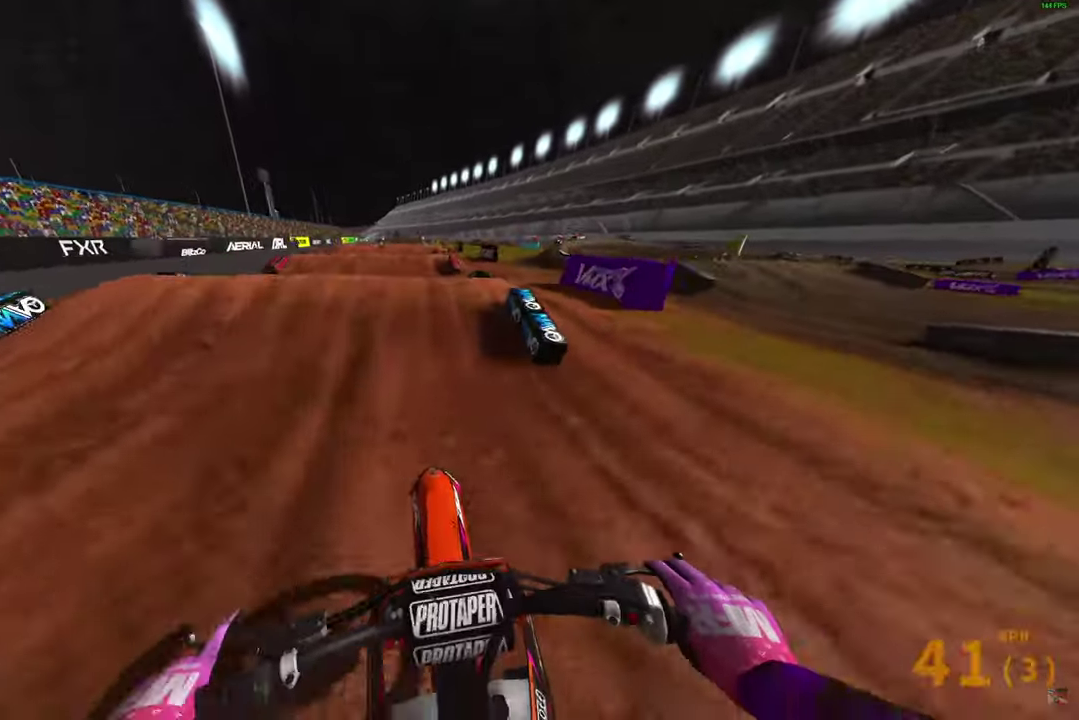
{"dt_ms": 400, "buttons": ["R2"], "left_stick": "center", "right_stick": "up", "button_events": []}
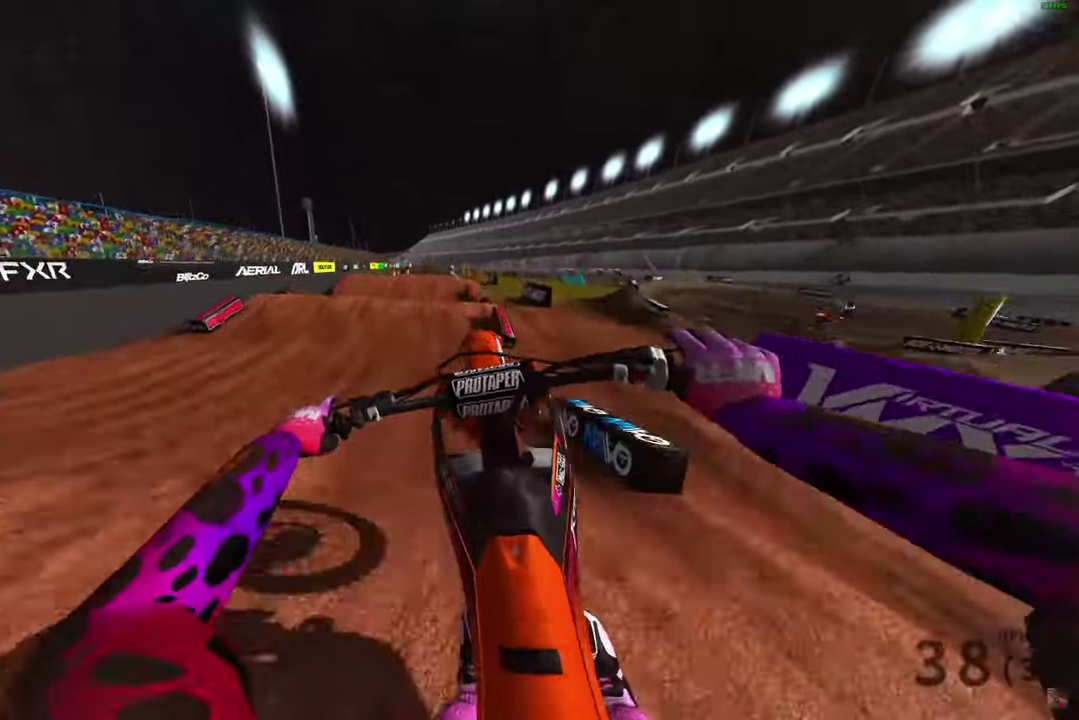
{"dt_ms": 600, "buttons": [], "left_stick": "right", "right_stick": "down", "button_events": [[250, "R2", "up"], [450, "CROSS", "down"], [567, "CROSS", "up"]]}
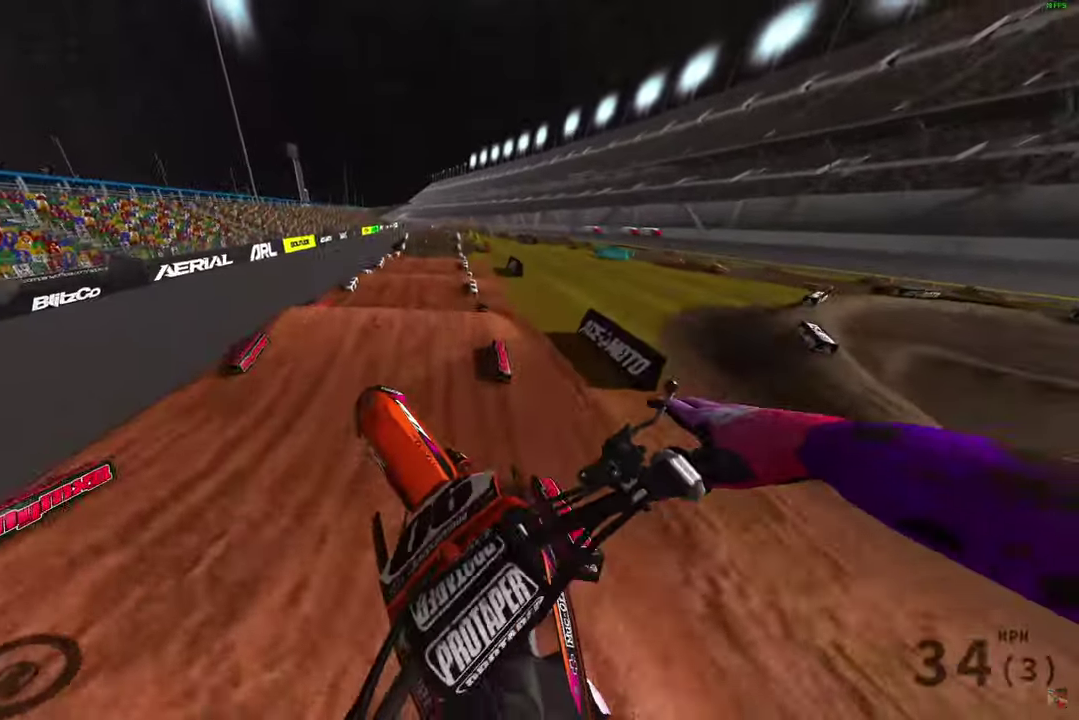
{"dt_ms": 400, "buttons": ["R2"], "left_stick": "center", "right_stick": "down", "button_events": [[150, "R2", "down"], [200, "CROSS", "down"], [317, "CROSS", "up"]]}
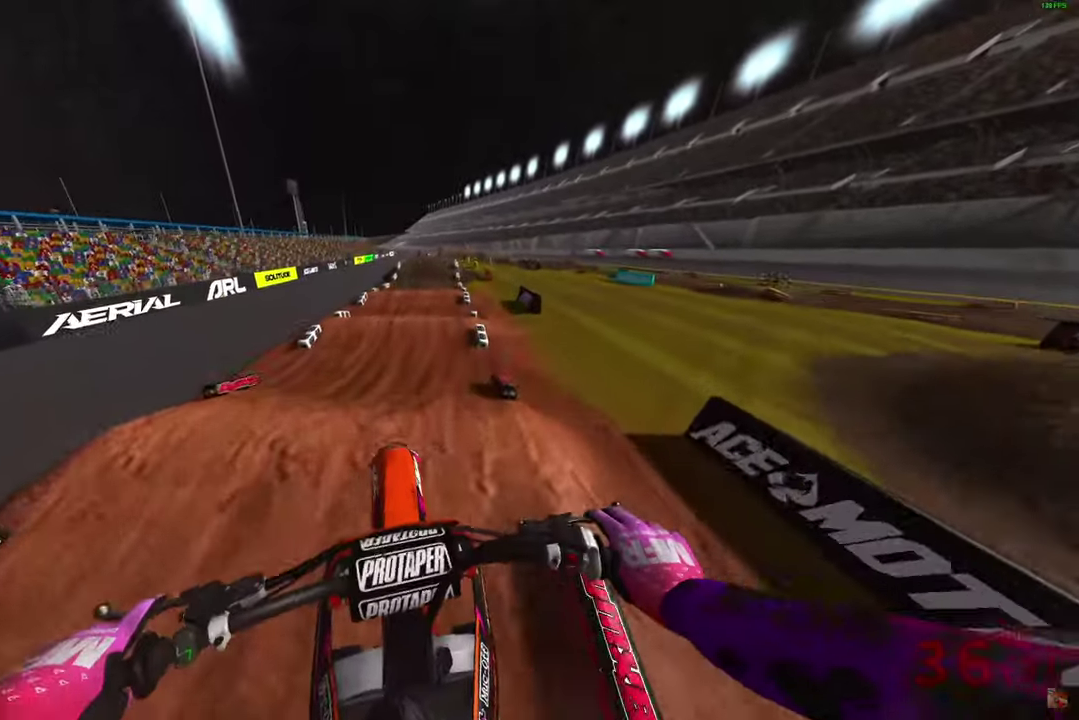
{"dt_ms": 800, "buttons": ["R2"], "left_stick": "up-left", "right_stick": "up-right", "button_events": []}
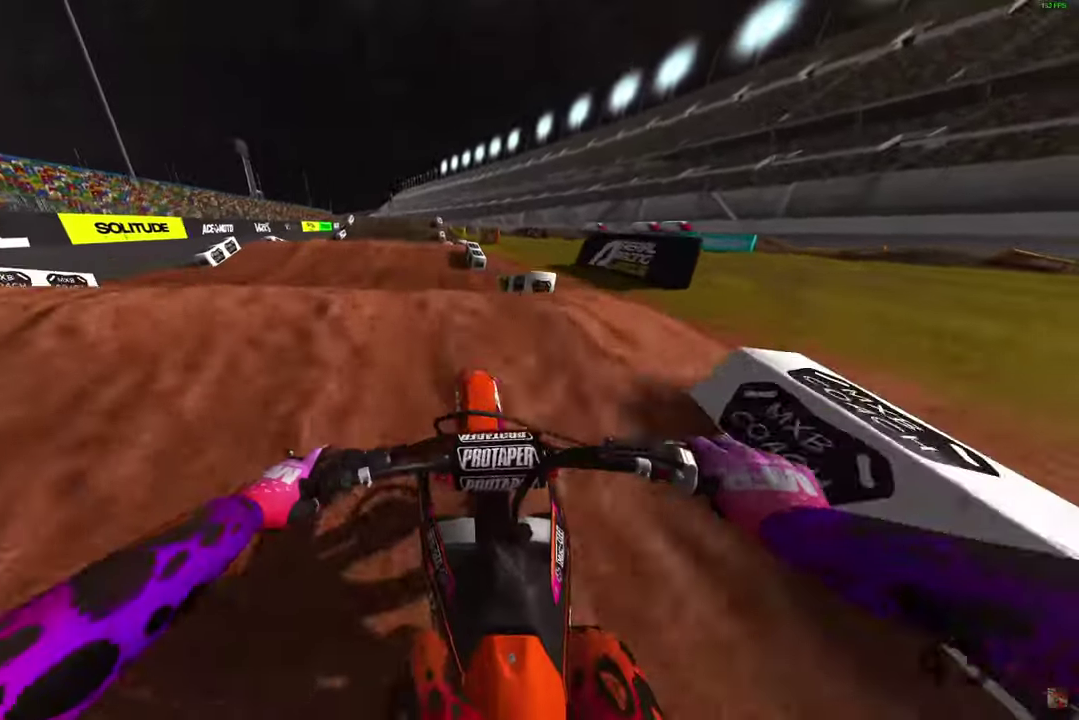
{"dt_ms": 300, "buttons": ["R2"], "left_stick": "right", "right_stick": "down", "button_events": []}
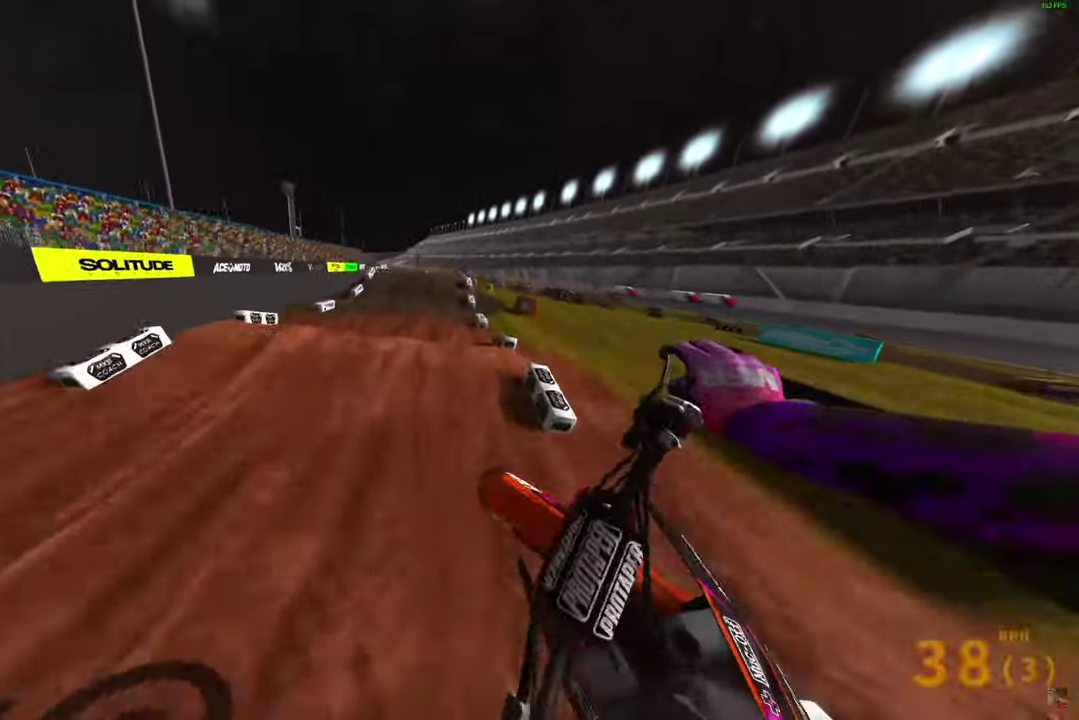
{"dt_ms": 500, "buttons": ["R2"], "left_stick": "right", "right_stick": "left", "button_events": []}
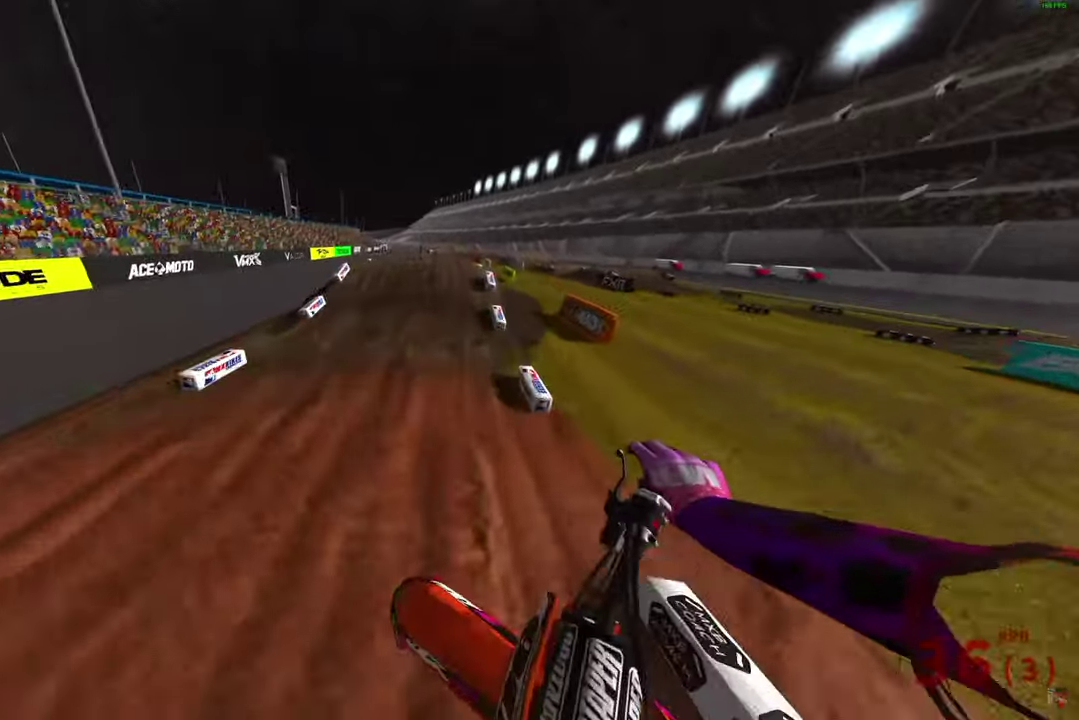
{"dt_ms": 600, "buttons": ["R2"], "left_stick": "center", "right_stick": "down", "button_events": []}
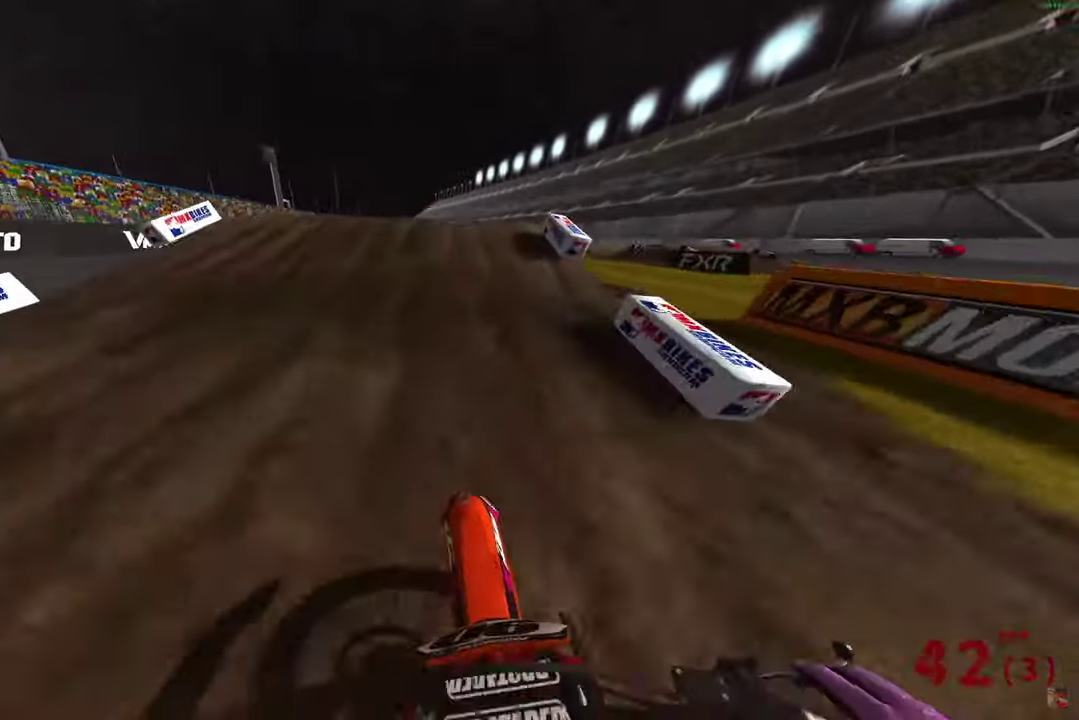
{"dt_ms": 400, "buttons": ["R2"], "left_stick": "center", "right_stick": "up", "button_events": []}
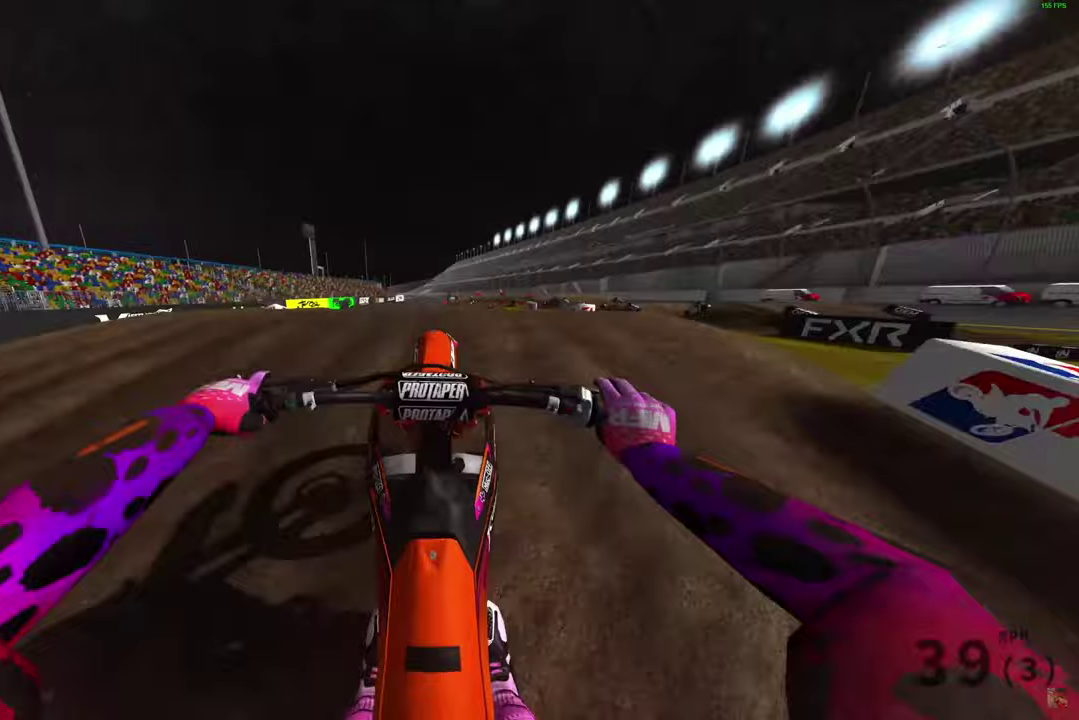
{"dt_ms": 400, "buttons": ["R2"], "left_stick": "right", "right_stick": "up", "button_events": []}
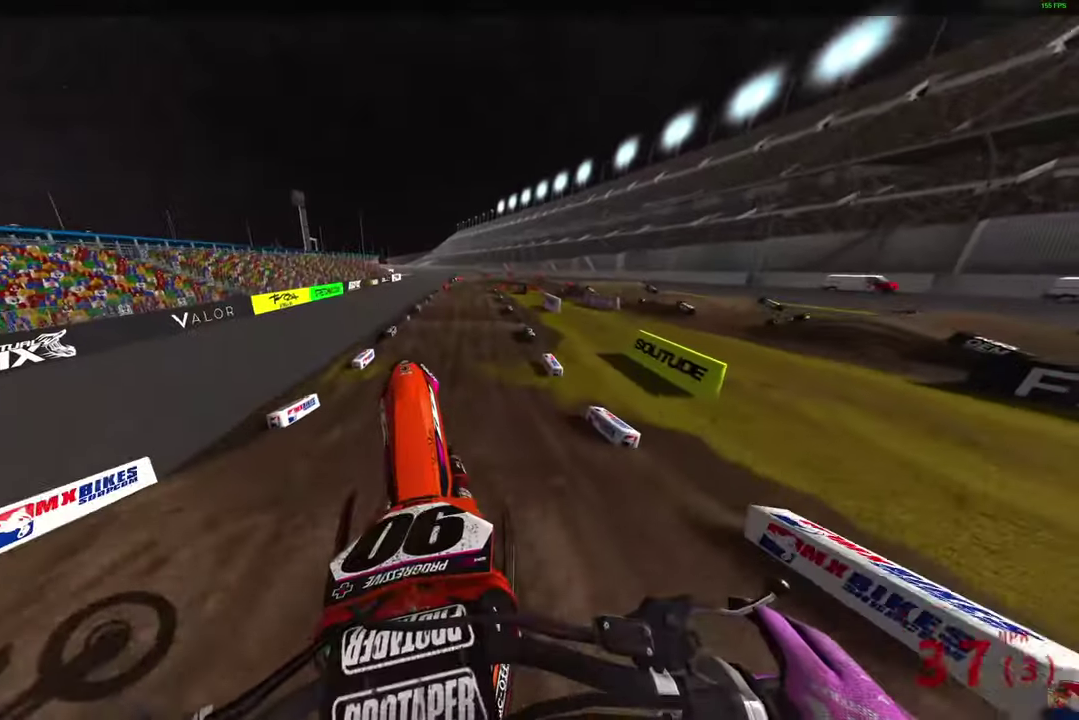
{"dt_ms": 600, "buttons": [], "left_stick": "right", "right_stick": "up-right", "button_events": [[417, "R2", "up"]]}
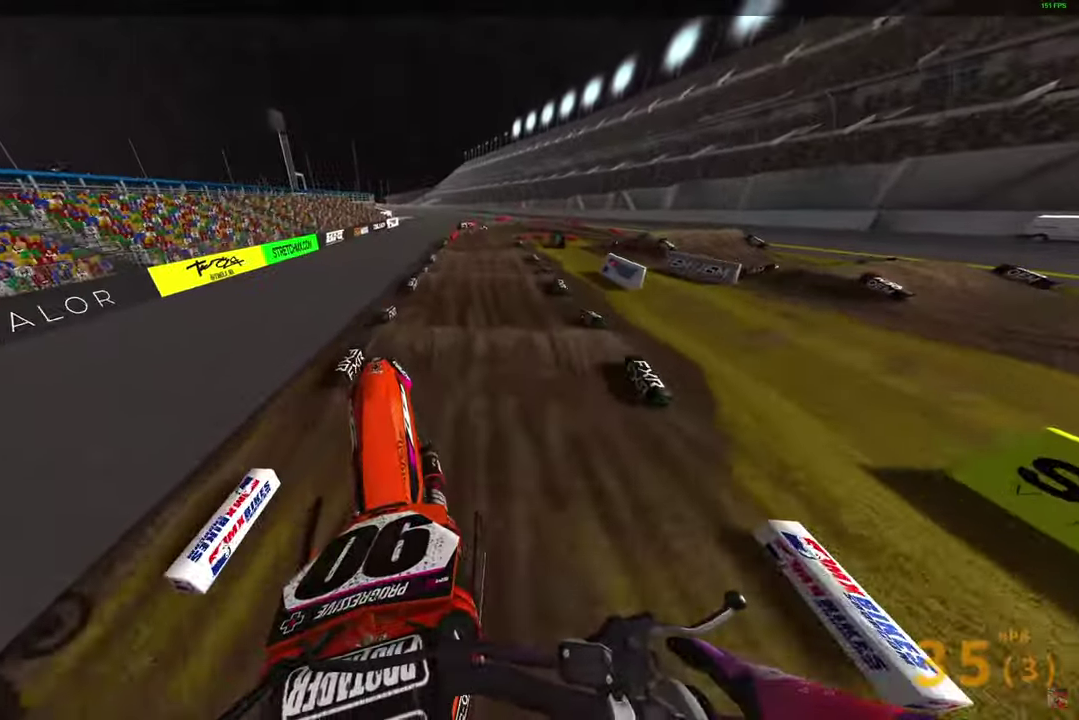
{"dt_ms": 300, "buttons": [], "left_stick": "right", "right_stick": "down", "button_events": []}
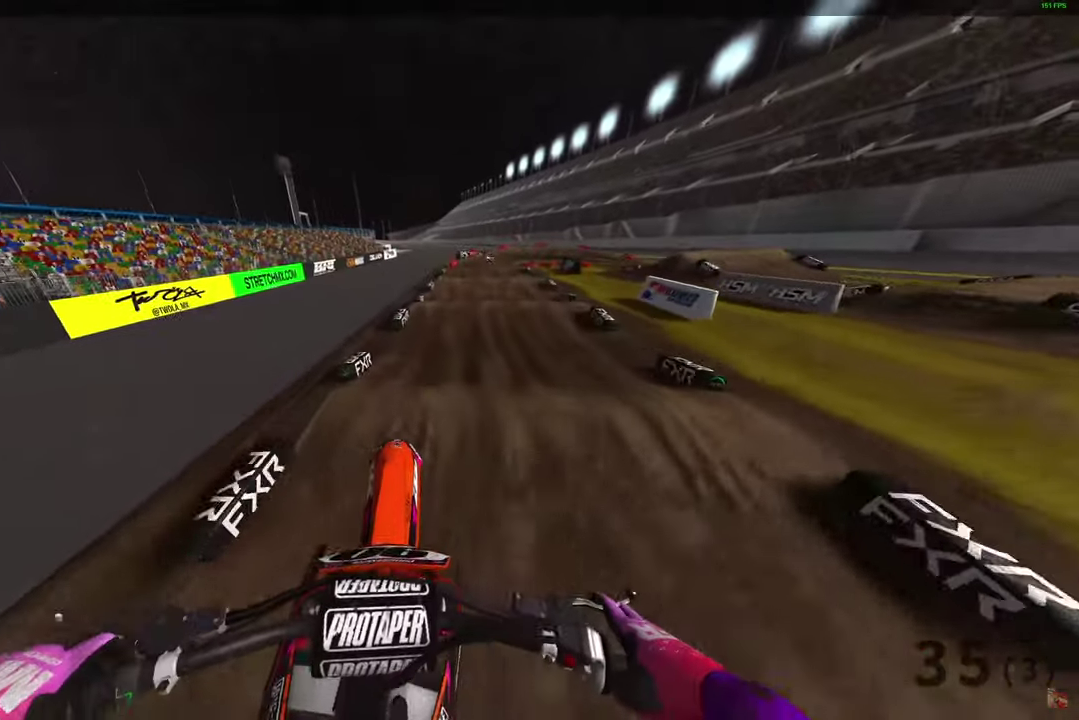
{"dt_ms": 900, "buttons": ["R2"], "left_stick": "center", "right_stick": "down", "button_events": [[100, "R2", "down"]]}
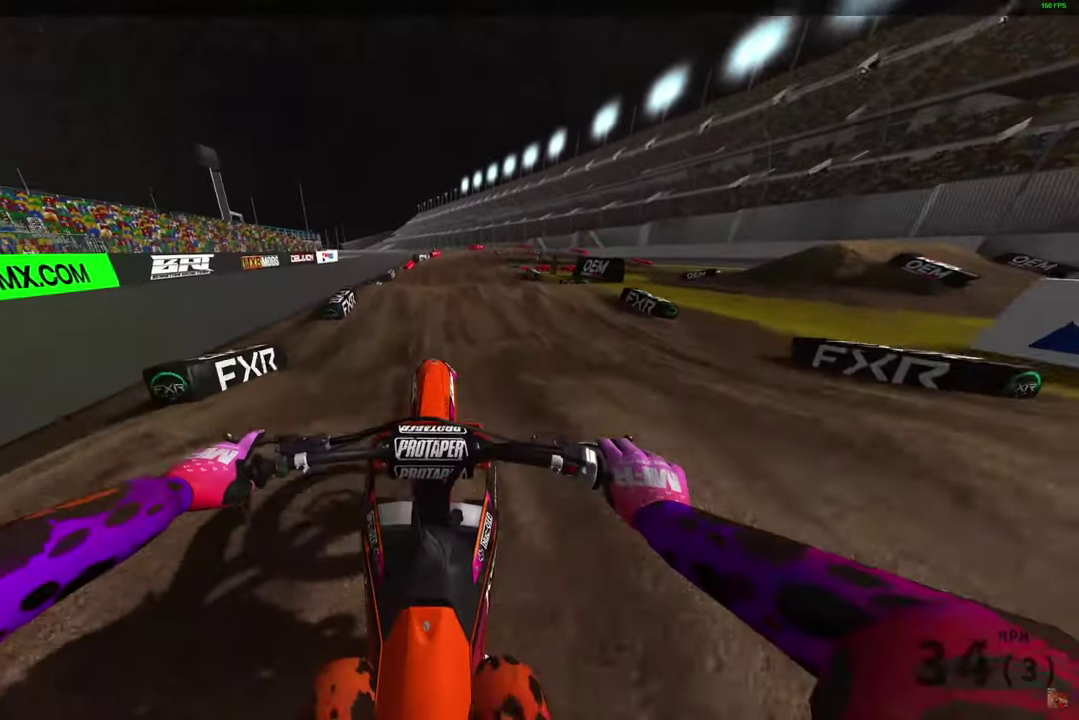
{"dt_ms": 300, "buttons": [], "left_stick": "center", "right_stick": "down", "button_events": [[300, "R2", "up"]]}
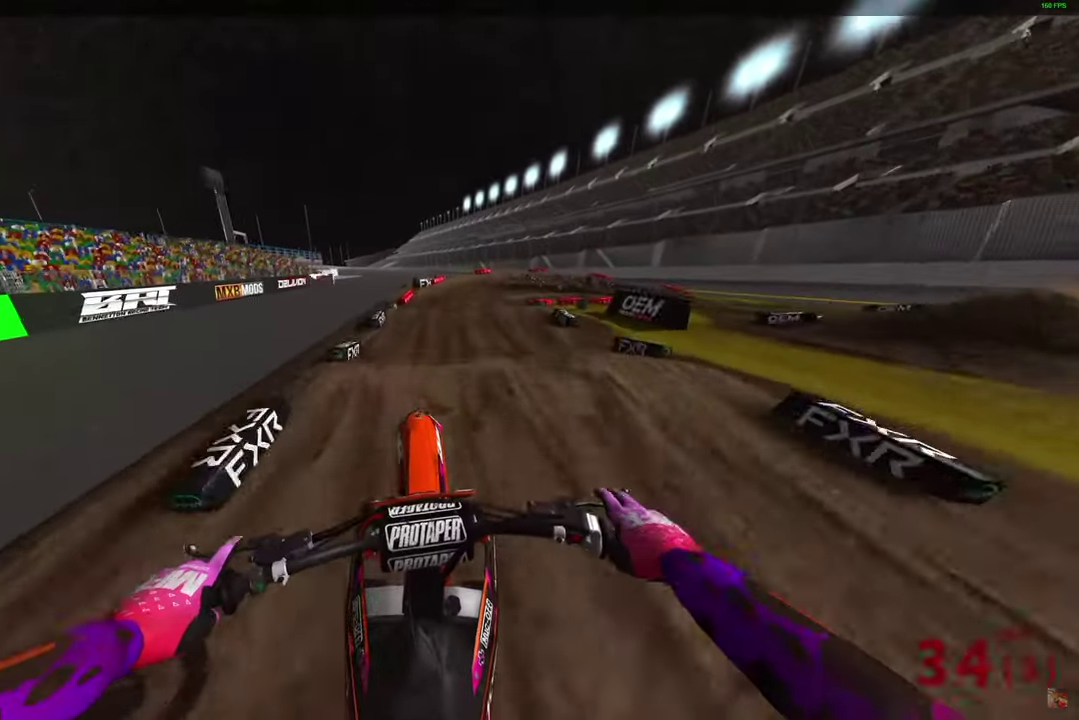
{"dt_ms": 600, "buttons": ["R2"], "left_stick": "right", "right_stick": "down-left", "button_events": [[600, "R2", "down"]]}
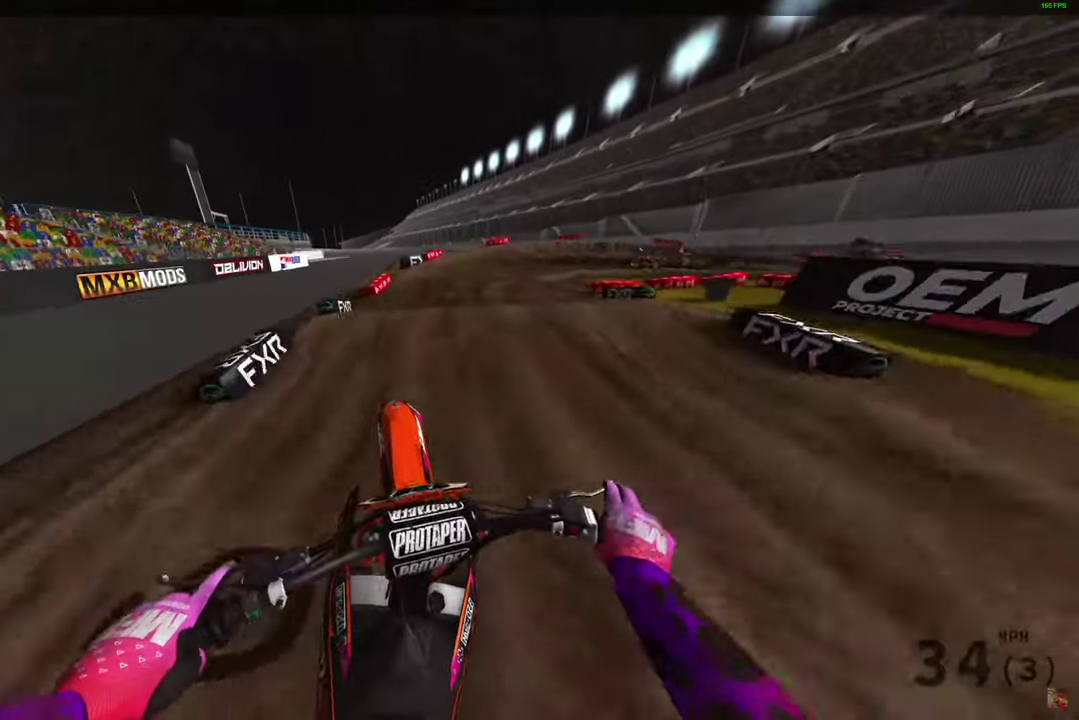
{"dt_ms": 400, "buttons": ["R2"], "left_stick": "right", "right_stick": "down", "button_events": []}
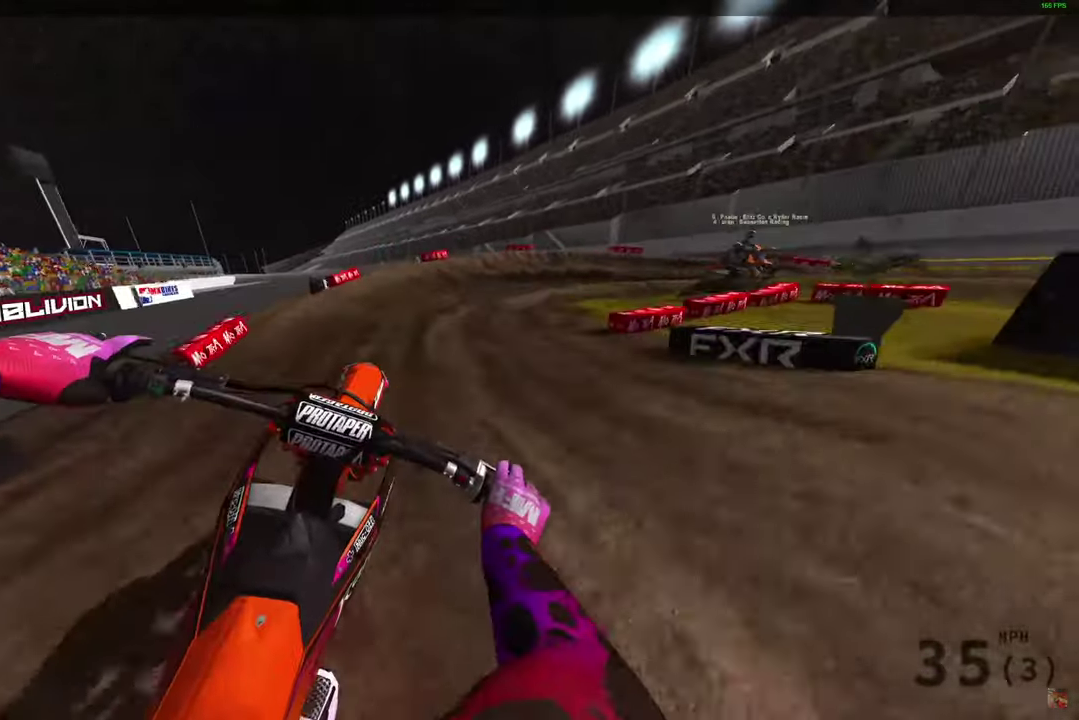
{"dt_ms": 600, "buttons": [], "left_stick": "up-right", "right_stick": "down", "button_events": [[50, "R2", "up"], [317, "R2", "down"], [450, "R2", "up"]]}
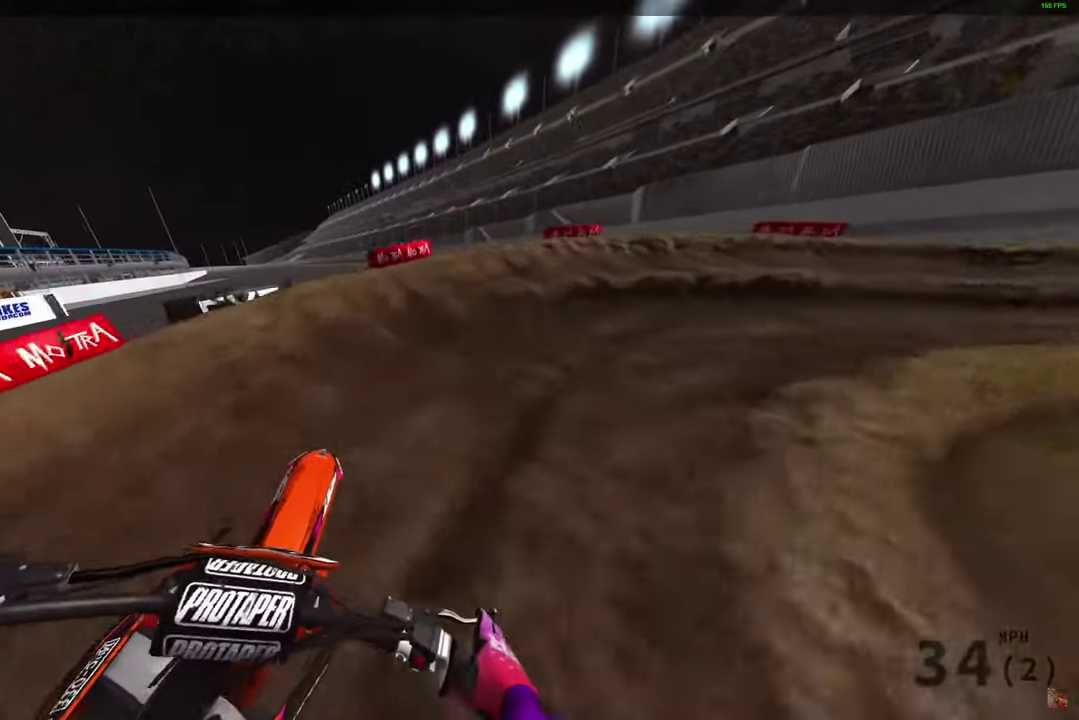
{"dt_ms": 400, "buttons": [], "left_stick": "right", "right_stick": "down-left", "button_events": [[117, "L2", "down"], [367, "L2", "up"]]}
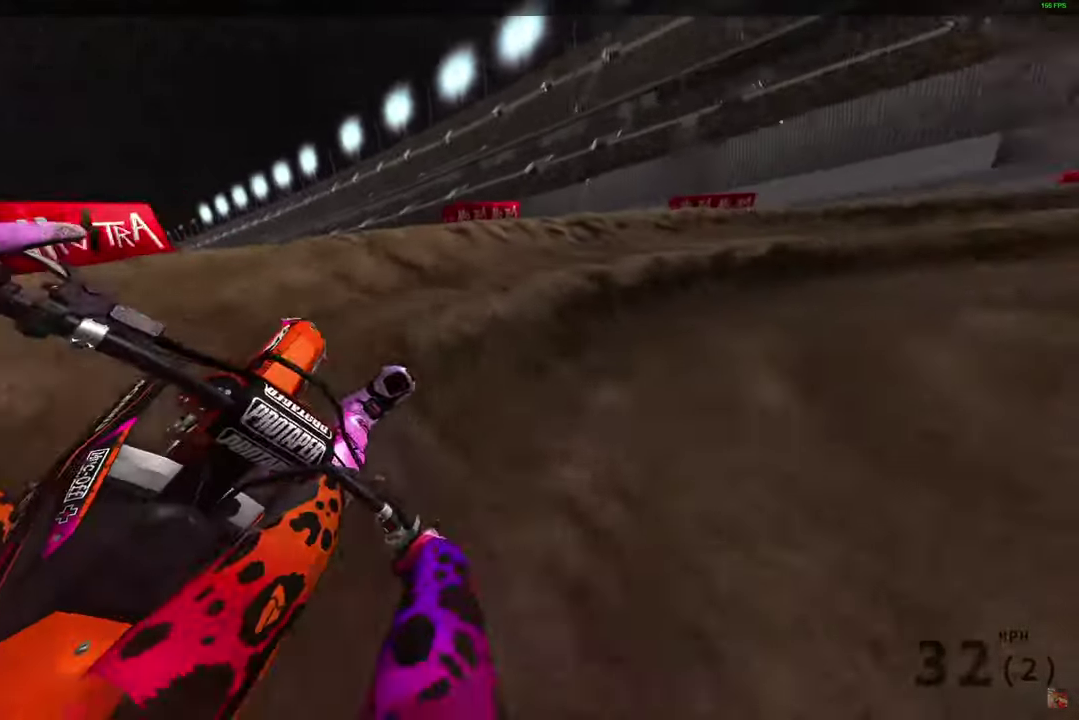
{"dt_ms": 500, "buttons": [], "left_stick": "center", "right_stick": "down-left", "button_events": [[250, "R2", "down"], [300, "R2", "up"]]}
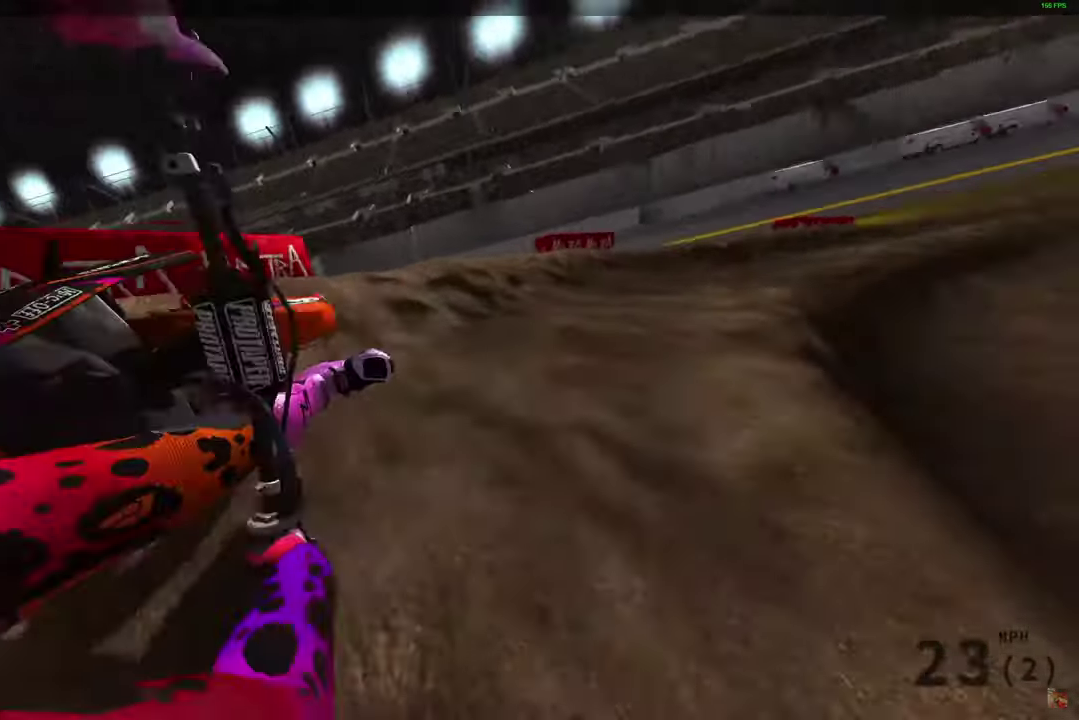
{"dt_ms": 500, "buttons": [], "left_stick": "center", "right_stick": "center", "button_events": []}
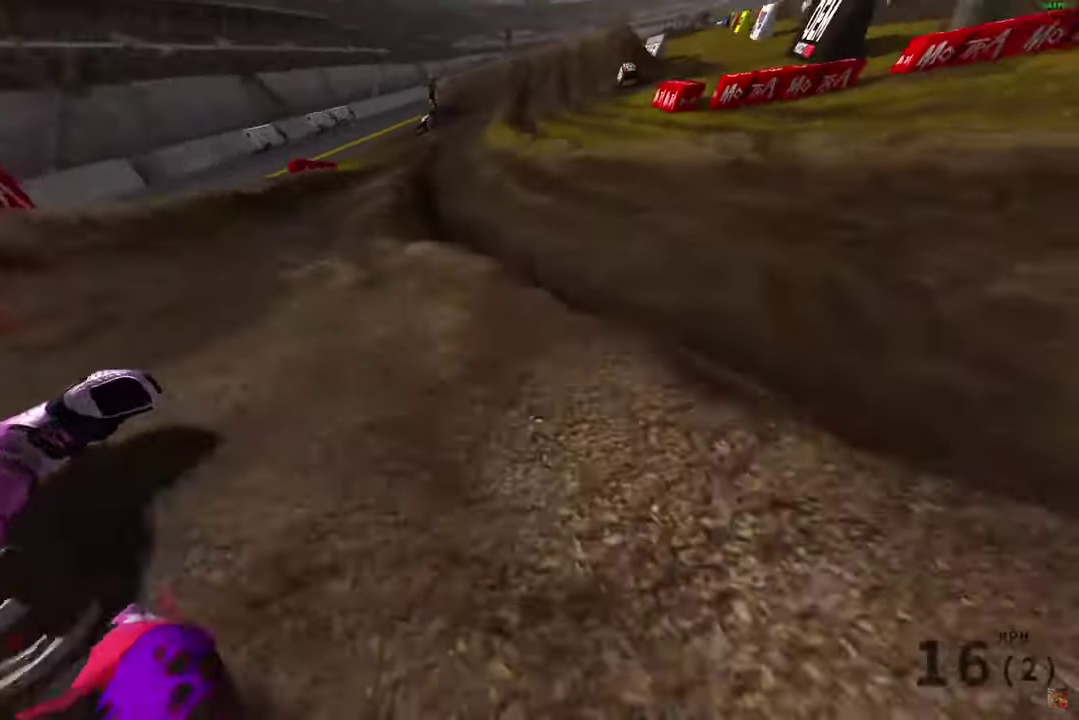
{"dt_ms": 500, "buttons": [], "left_stick": "center", "right_stick": "down", "button_events": [[417, "START", "down"], [500, "START", "up"]]}
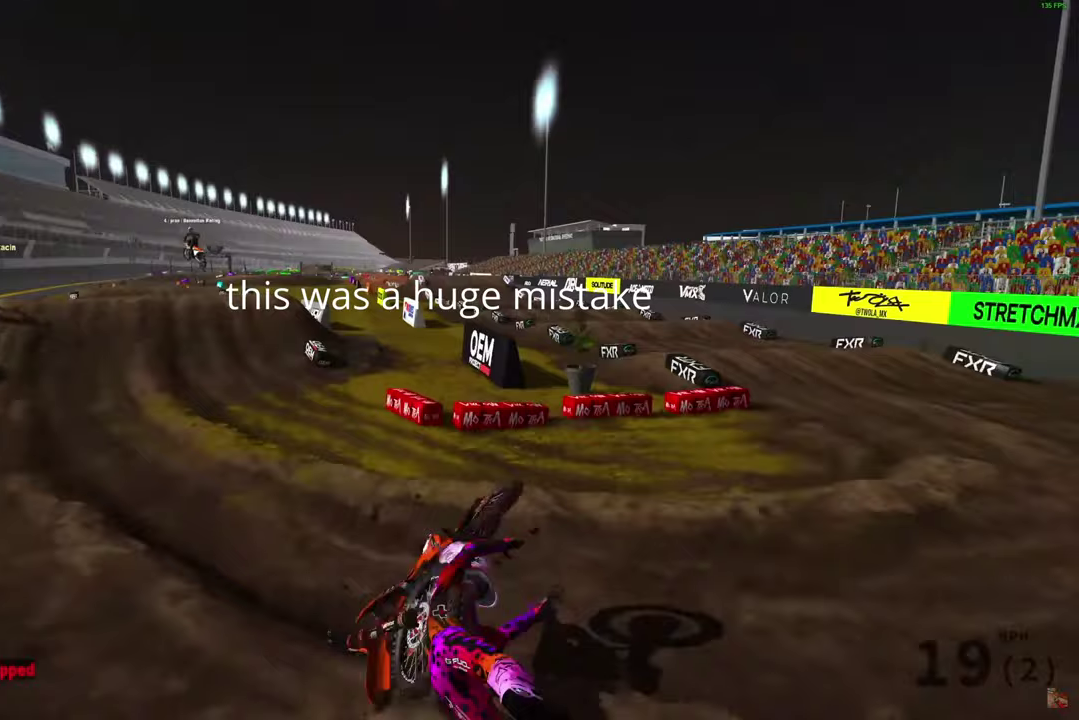
{"dt_ms": 500, "buttons": ["START"], "left_stick": "up-left", "right_stick": "down", "button_events": [[117, "START", "down"], [183, "START", "up"], [283, "START", "down"], [367, "START", "up"], [467, "START", "down"]]}
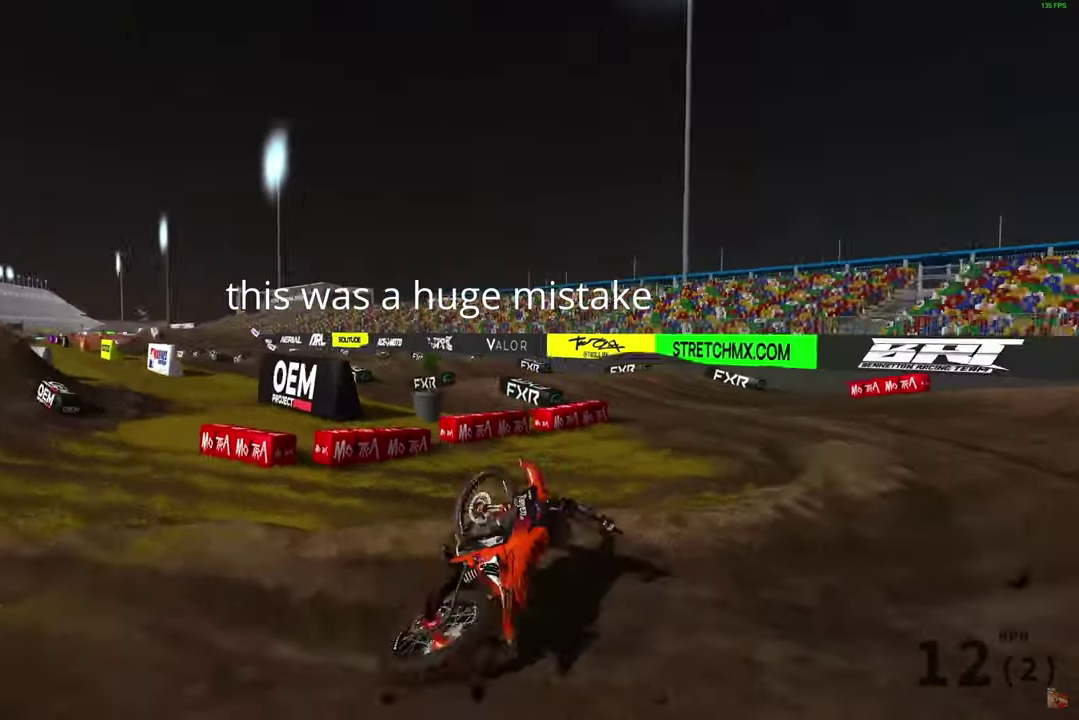
{"dt_ms": 300, "buttons": [], "left_stick": "center", "right_stick": "down", "button_events": [[67, "START", "up"], [150, "START", "down"], [233, "START", "up"]]}
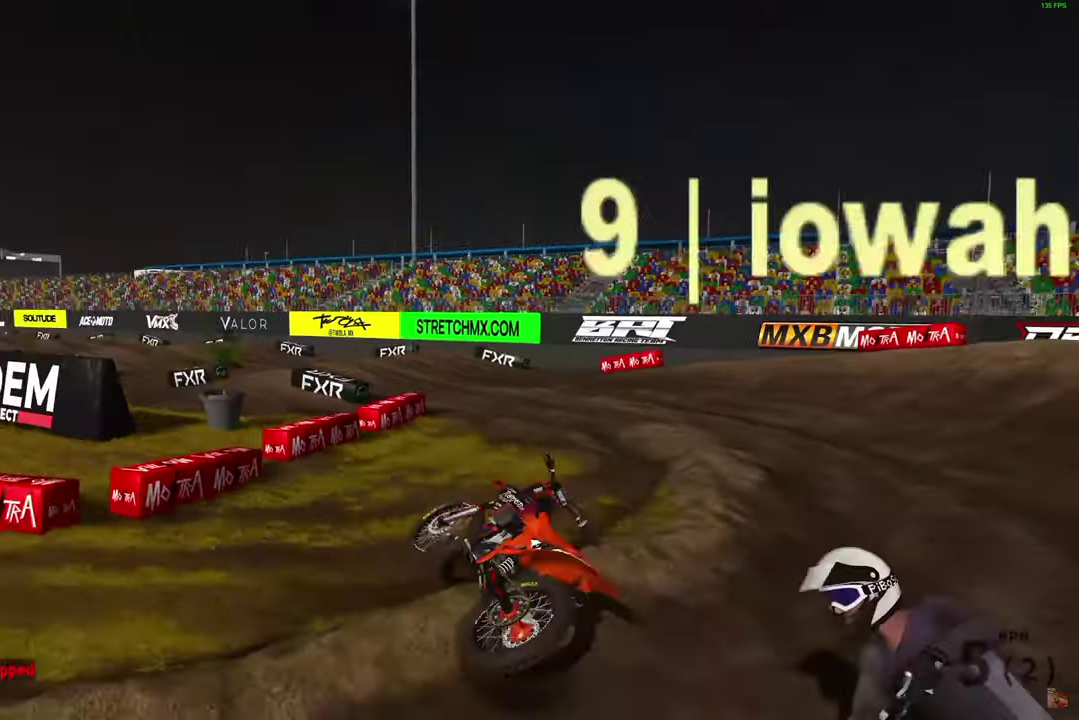
{"dt_ms": 900, "buttons": [], "left_stick": "center", "right_stick": "down", "button_events": [[33, "START", "down"], [117, "START", "up"], [217, "START", "down"], [300, "START", "up"], [417, "START", "down"], [483, "START", "up"], [600, "START", "down"], [667, "START", "up"], [750, "START", "down"], [850, "START", "up"]]}
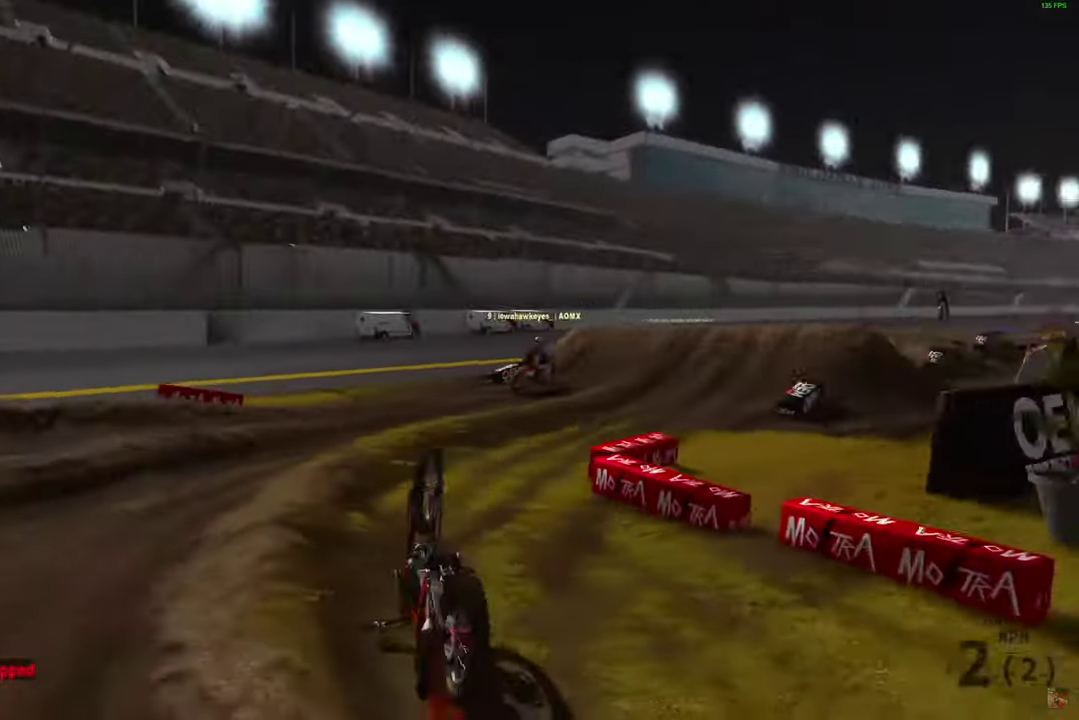
{"dt_ms": 300, "buttons": [], "left_stick": "center", "right_stick": "down", "button_events": [[33, "START", "down"], [117, "START", "up"], [183, "START", "down"], [283, "START", "up"]]}
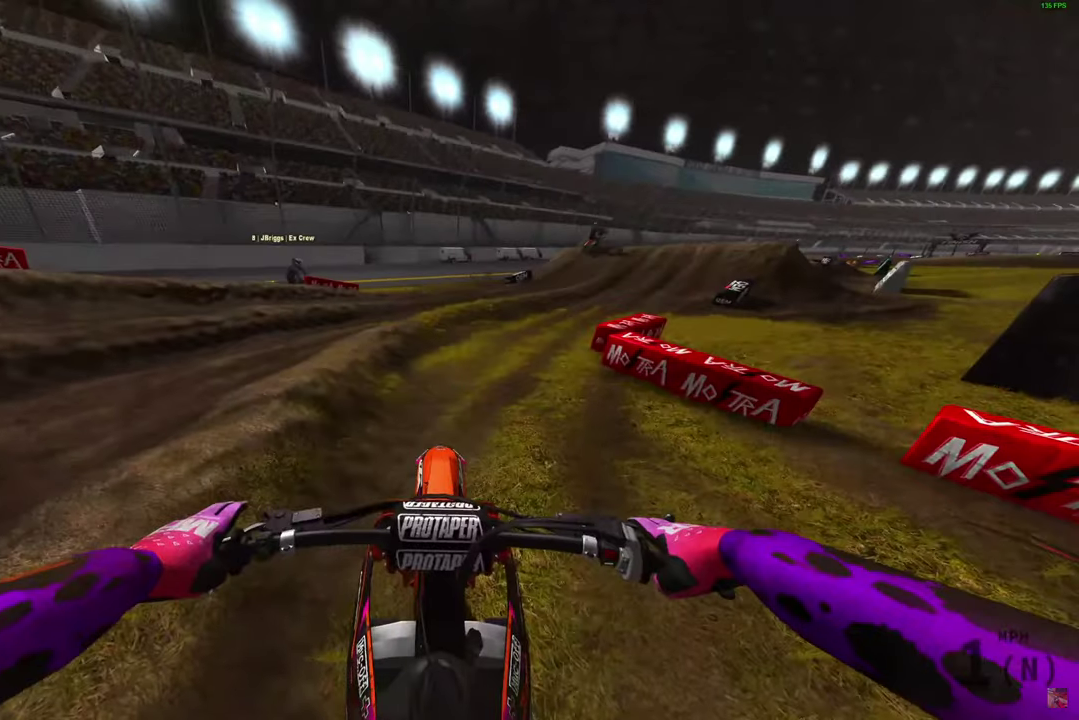
{"dt_ms": 500, "buttons": ["R2"], "left_stick": "up-right", "right_stick": "left"}
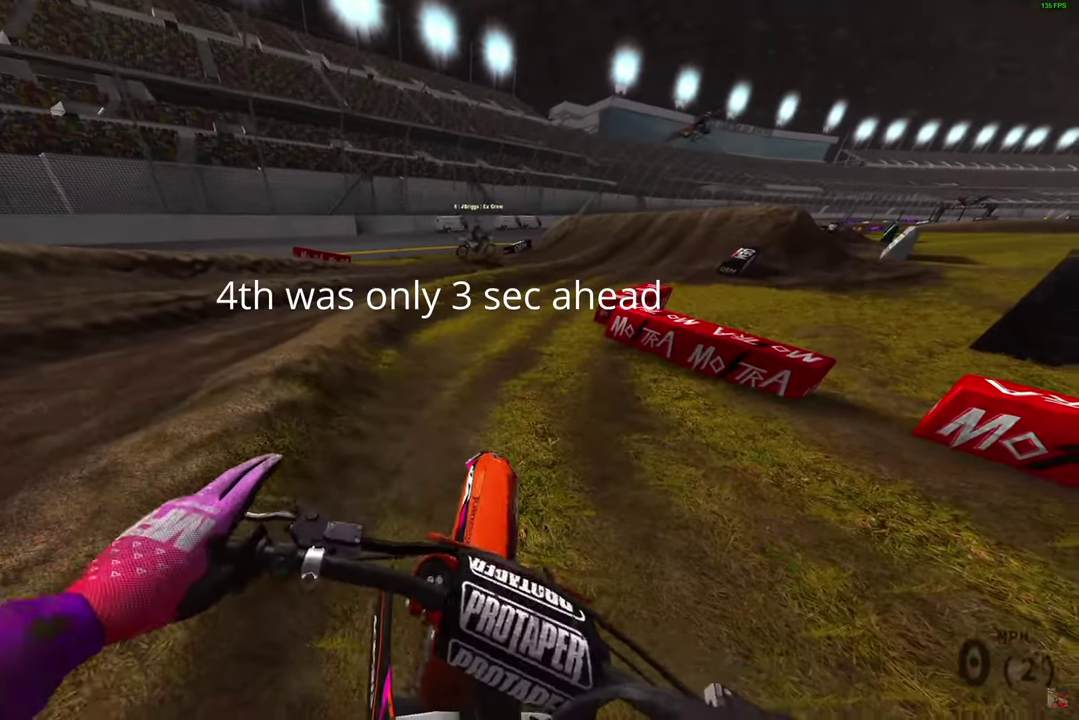
{"dt_ms": 500, "buttons": ["R2"], "left_stick": "up-right", "right_stick": "left", "button_events": []}